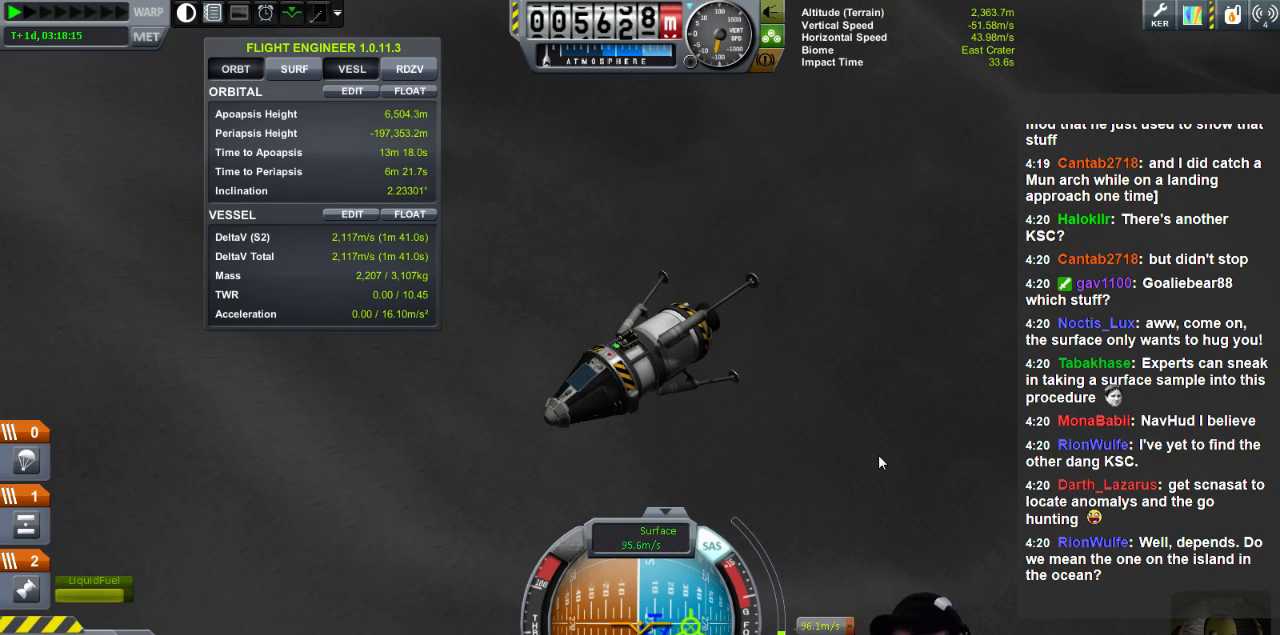
Gameplay with keyboard; each line is a JSON object with the keys held at the frame after it. "events" lists presses ("down") and releases ("up") of "a", "d", "e", "h", "i", "j", "k", "l", "n", "q", "s" and "w" between this image and that frame as [ms after this image, input, new state], when the widget could be followed in between. No other keys are recorded. Mouse input is not recorded.
{"keys": ["d"], "events": [[200, "d", "down"]]}
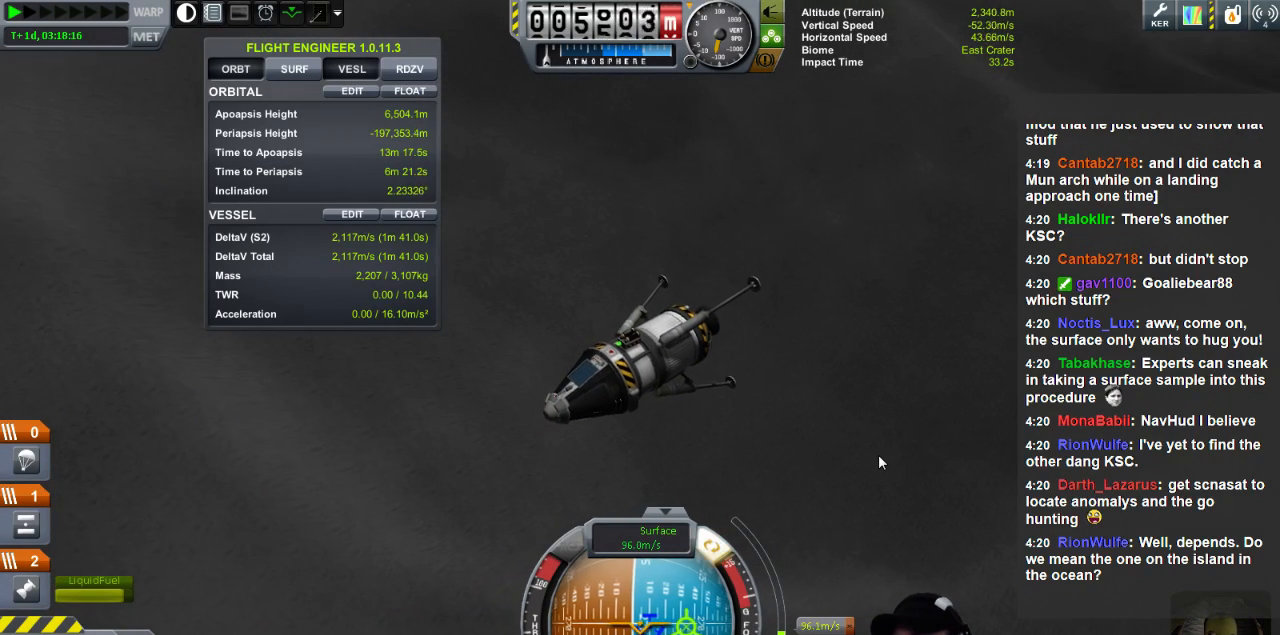
{"keys": [], "events": [[200, "d", "up"], [280, "d", "down"], [360, "d", "up"]]}
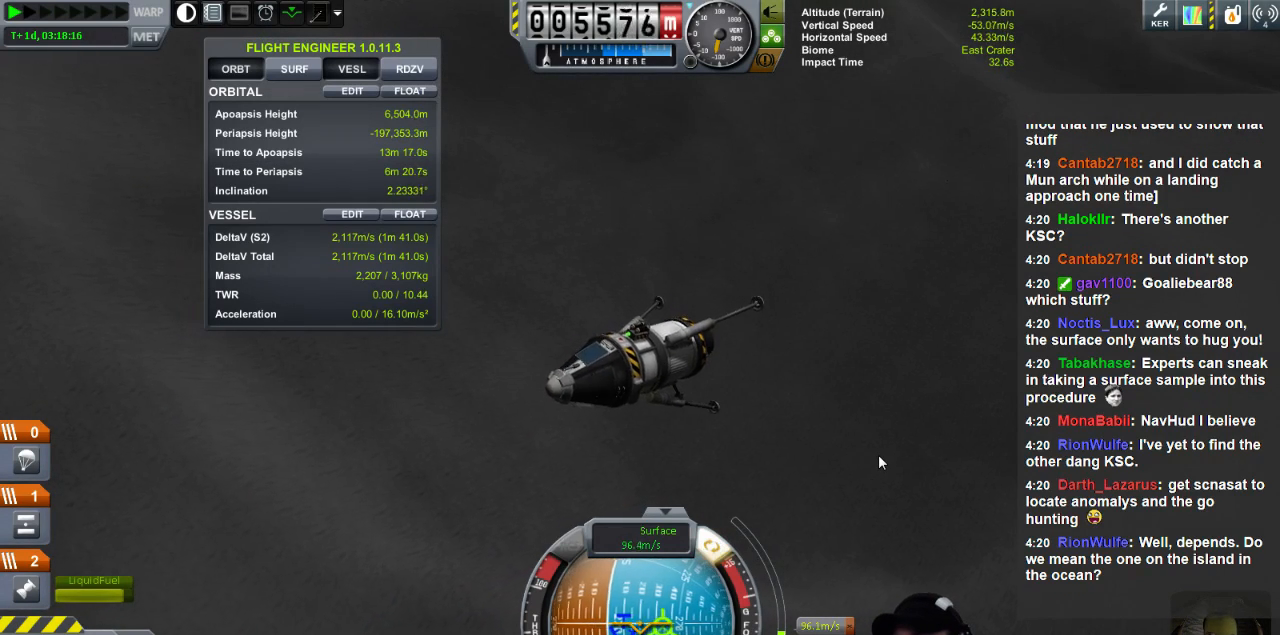
{"keys": ["d", "w"], "events": [[360, "w", "down"], [440, "d", "down"]]}
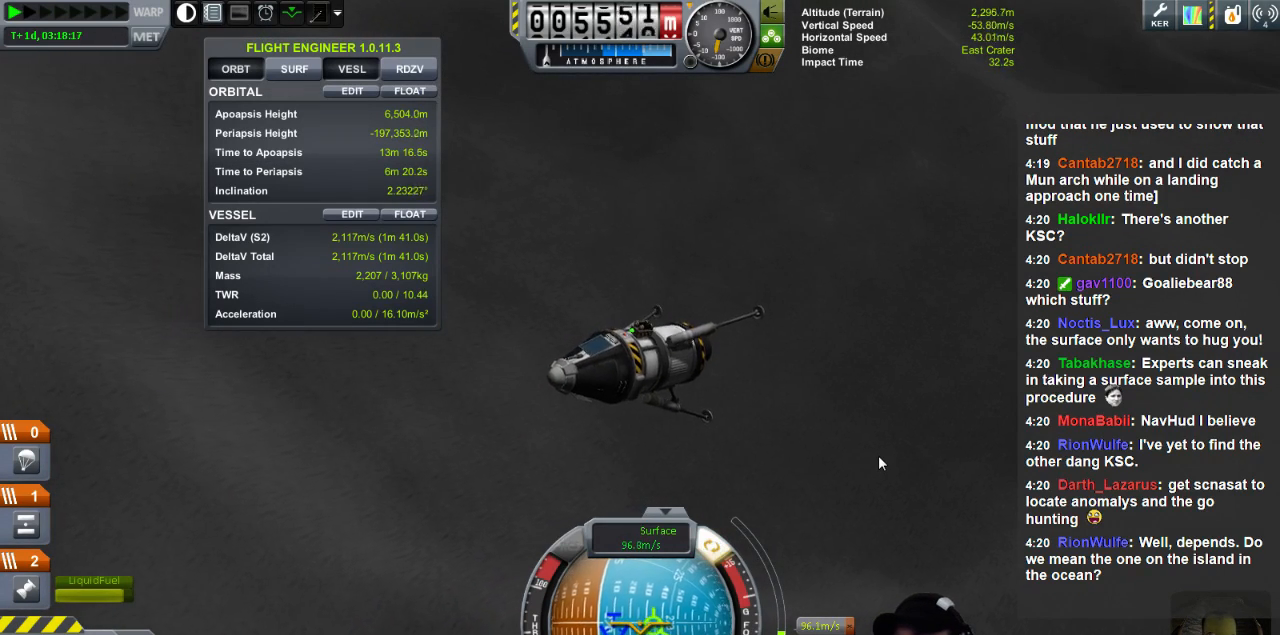
{"keys": ["d", "s"], "events": [[40, "w", "up"], [80, "d", "up"], [480, "d", "down"], [480, "s", "down"]]}
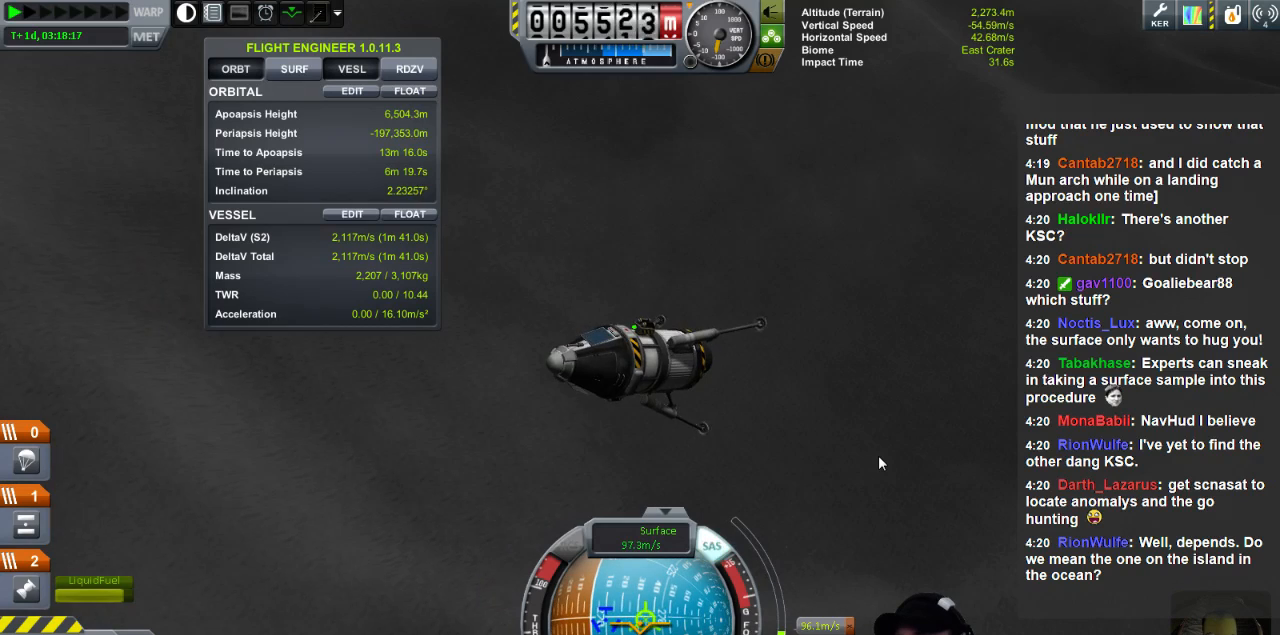
{"keys": ["a"], "events": [[80, "d", "up"], [80, "s", "up"], [440, "a", "down"]]}
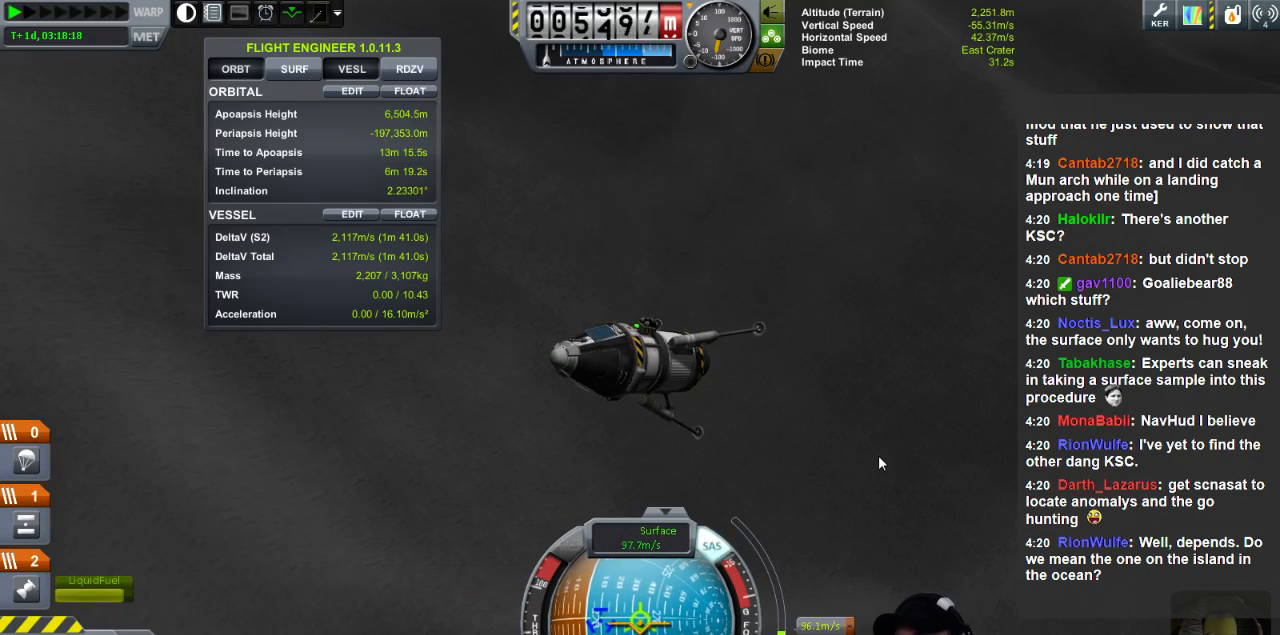
{"keys": [], "events": [[40, "a", "up"], [120, "s", "down"], [200, "s", "up"], [360, "d", "down"], [440, "d", "up"]]}
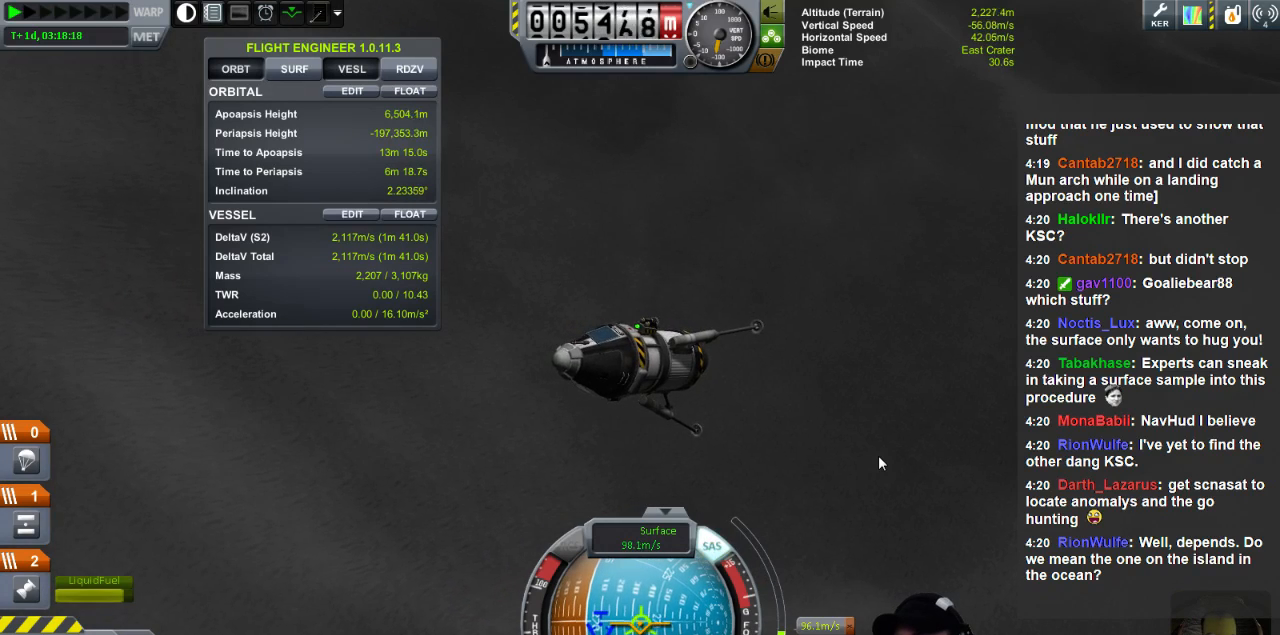
{"keys": [], "events": []}
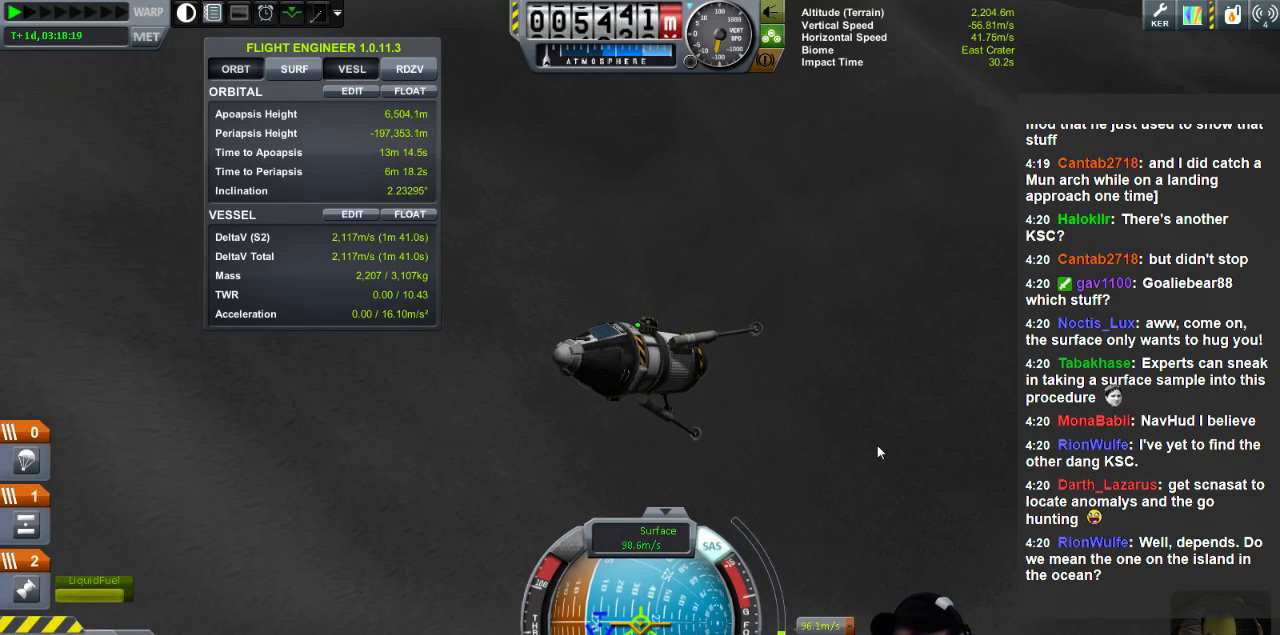
{"keys": [], "events": []}
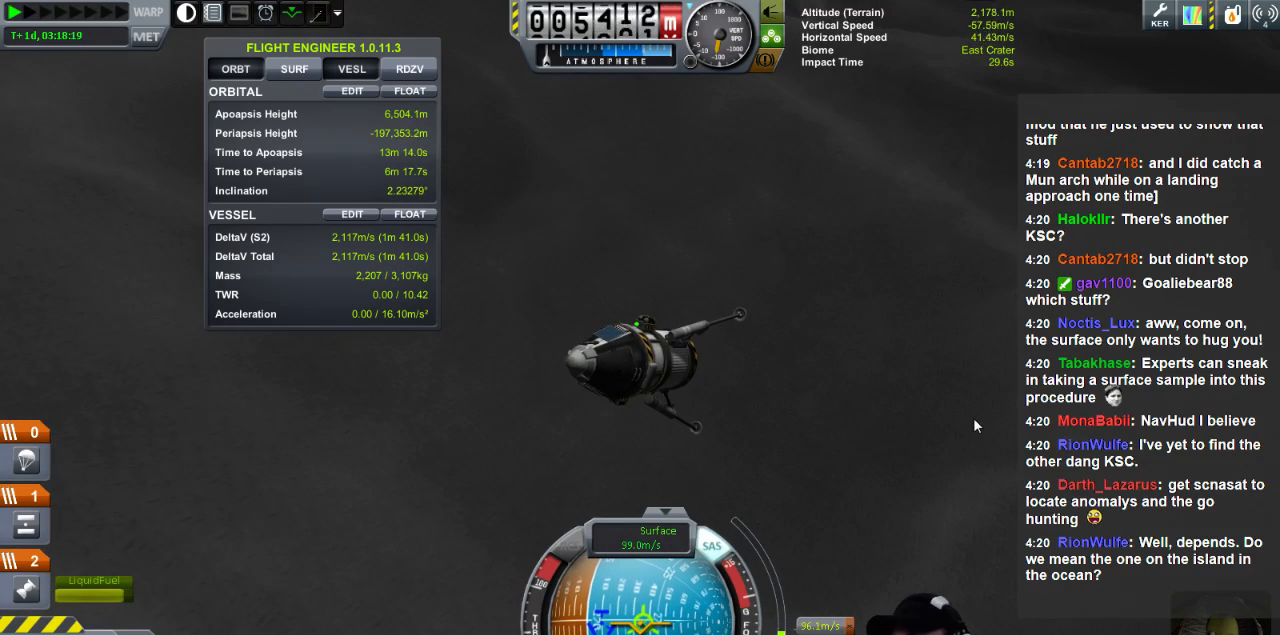
{"keys": ["d"], "events": [[440, "d", "down"]]}
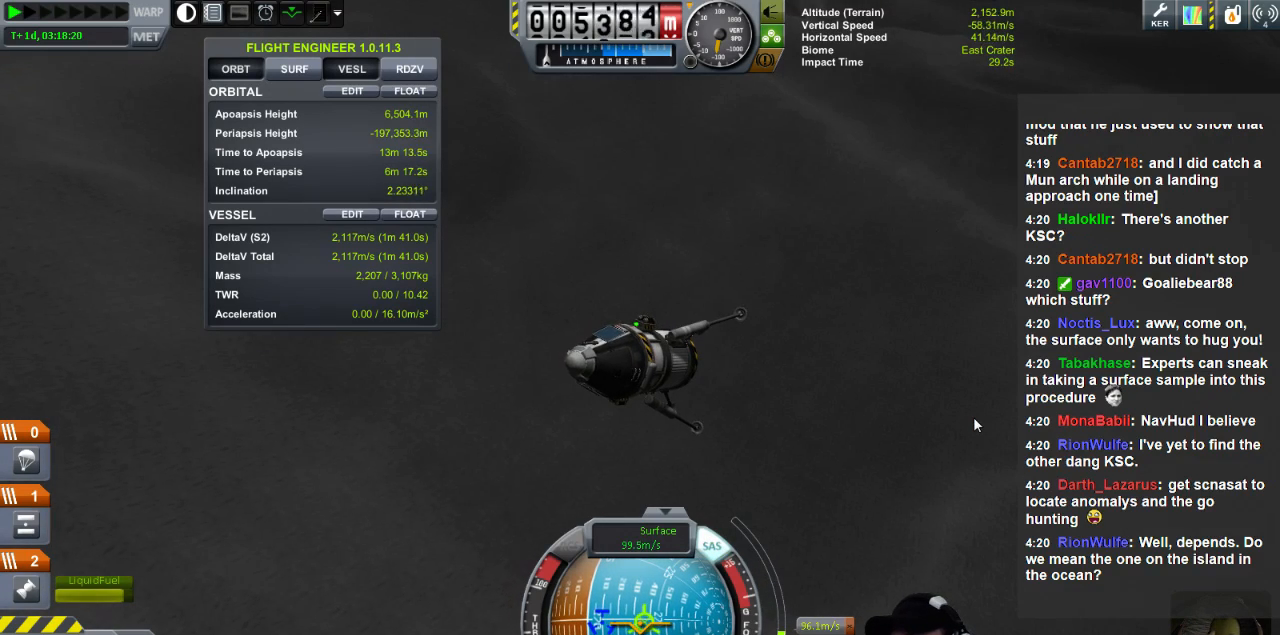
{"keys": [], "events": [[40, "d", "up"]]}
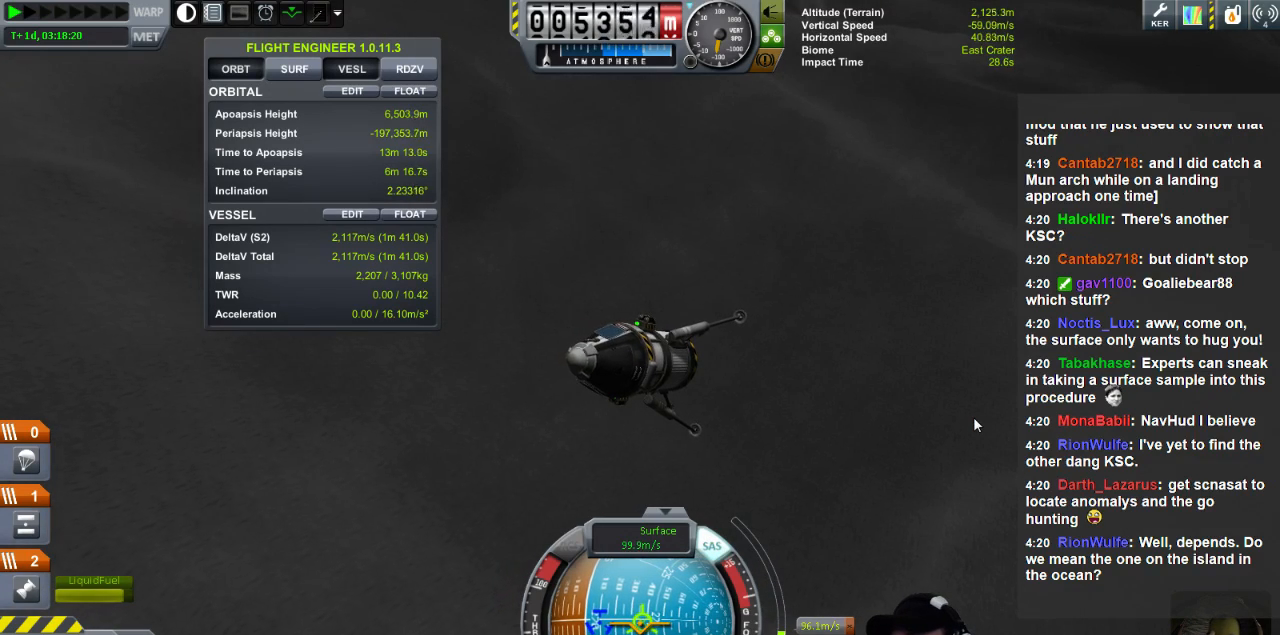
{"keys": [], "events": [[200, "d", "down"], [280, "d", "up"]]}
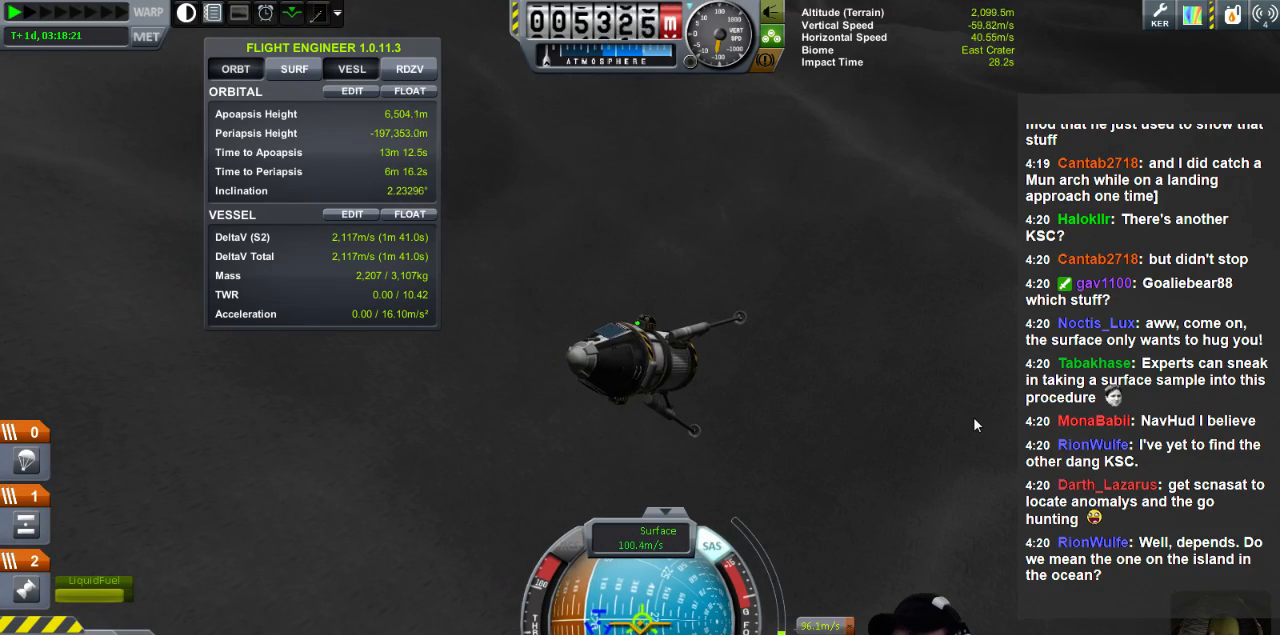
{"keys": [], "events": []}
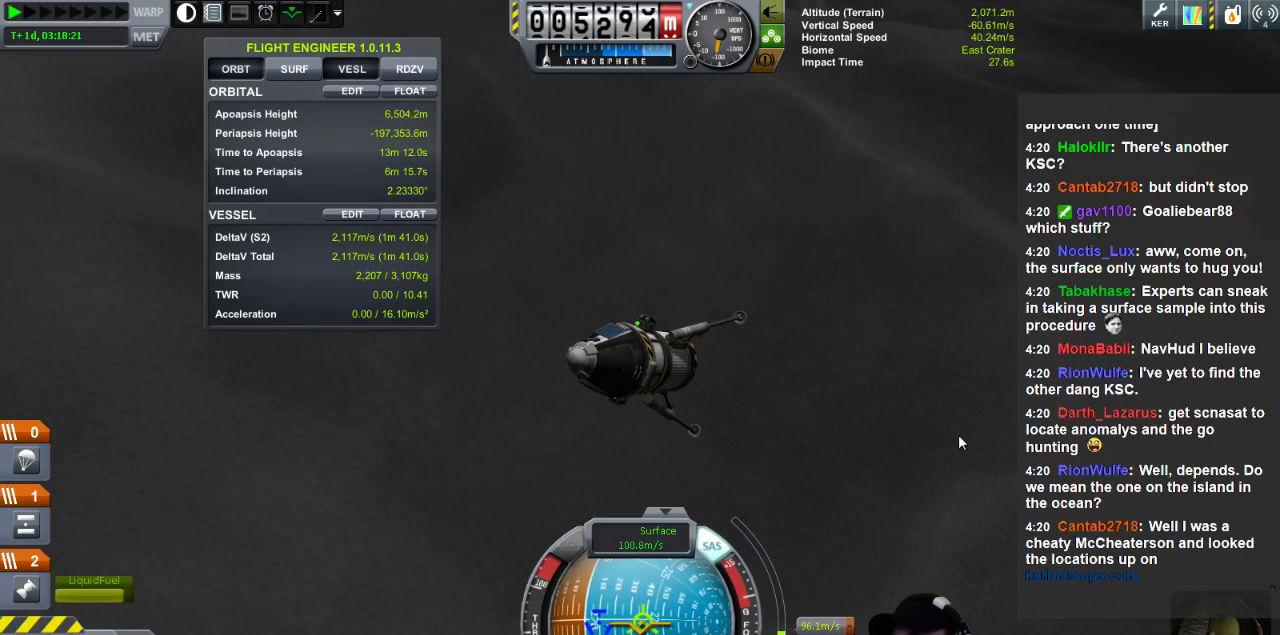
{"keys": [], "events": [[120, "d", "down"], [160, "s", "down"], [240, "d", "up"], [240, "s", "up"]]}
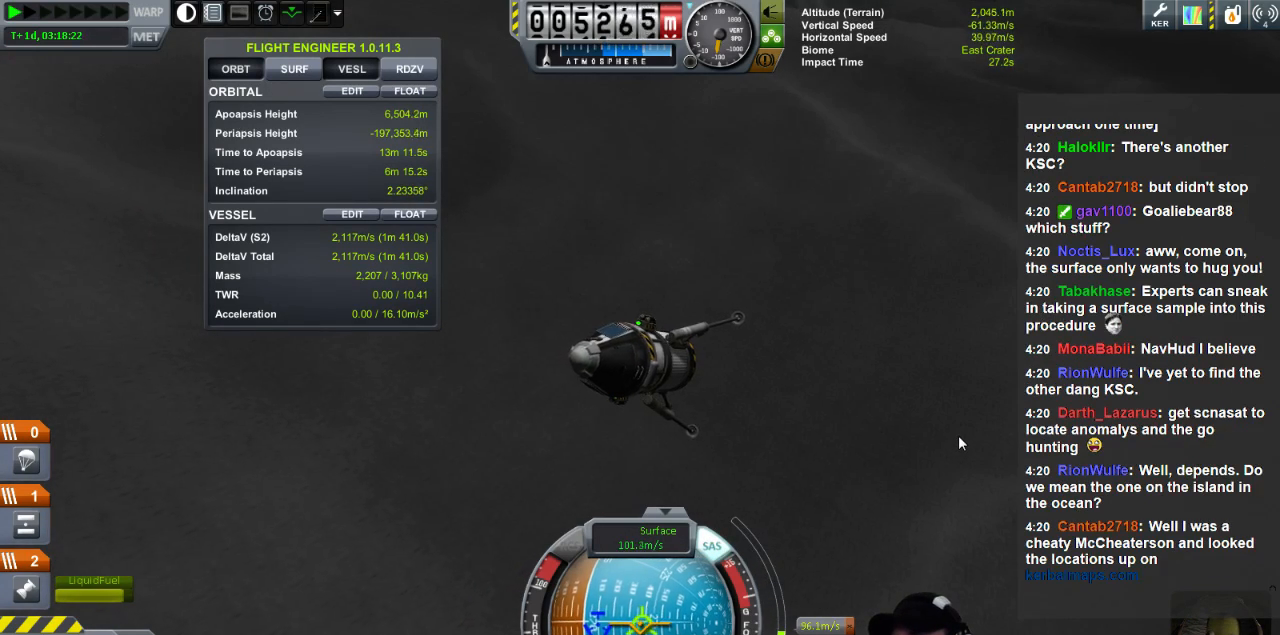
{"keys": [], "events": [[200, "w", "down"], [240, "w", "up"]]}
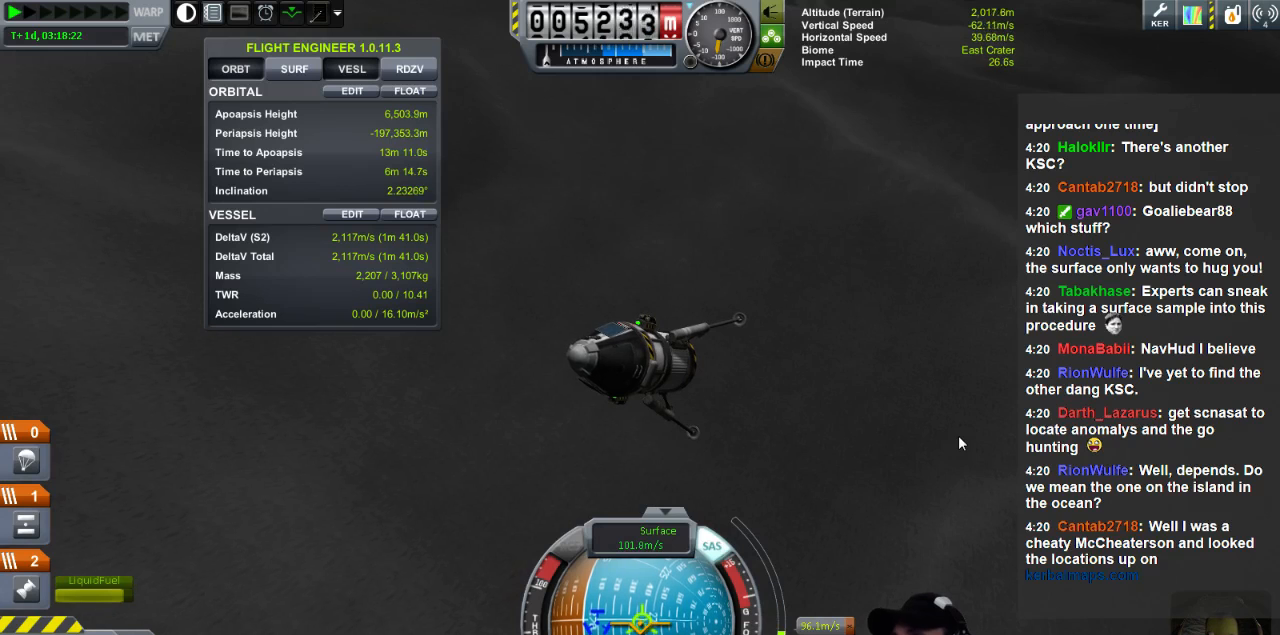
{"keys": [], "events": []}
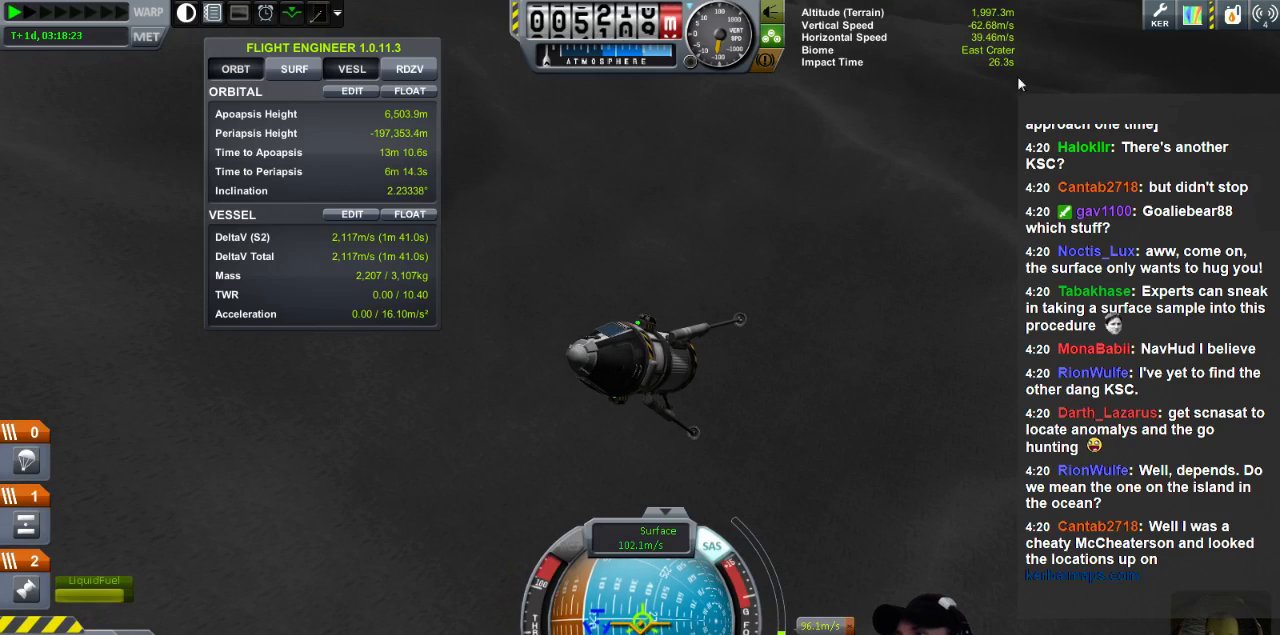
{"keys": [], "events": []}
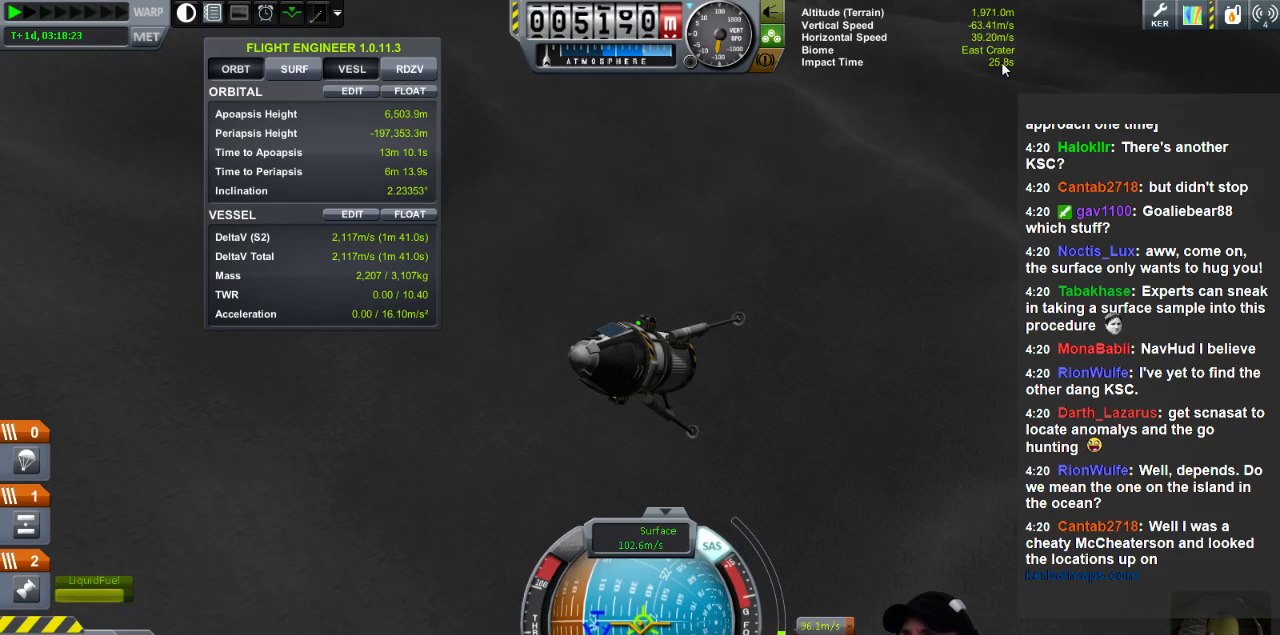
{"keys": [], "events": []}
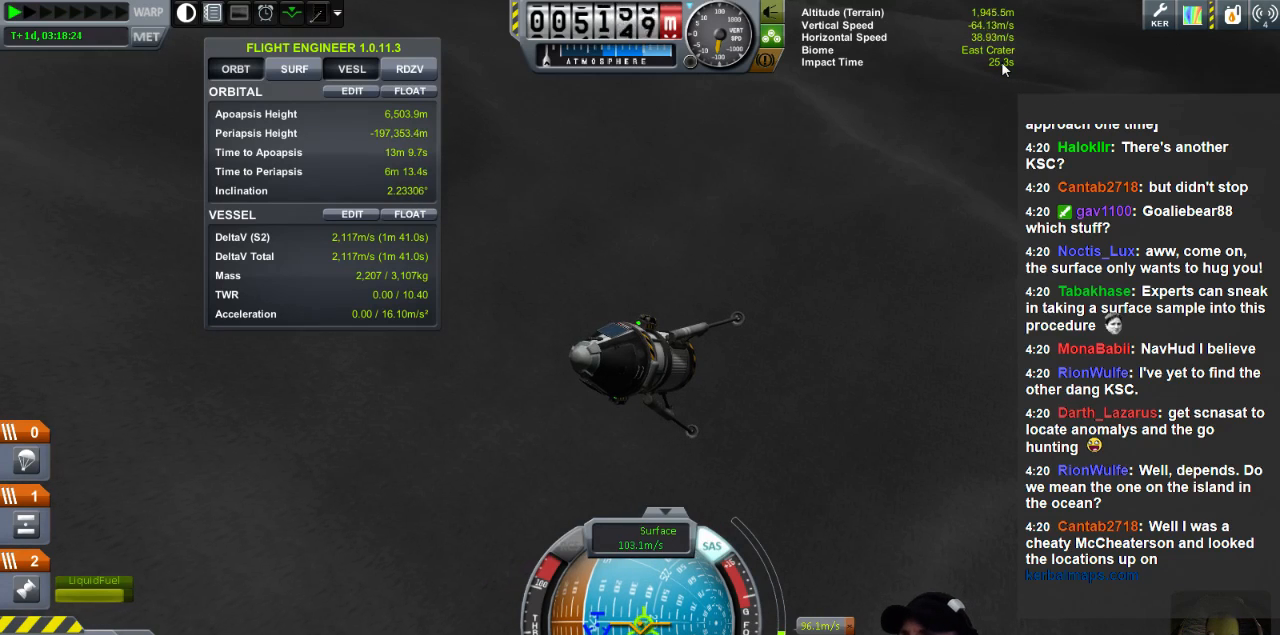
{"keys": [], "events": []}
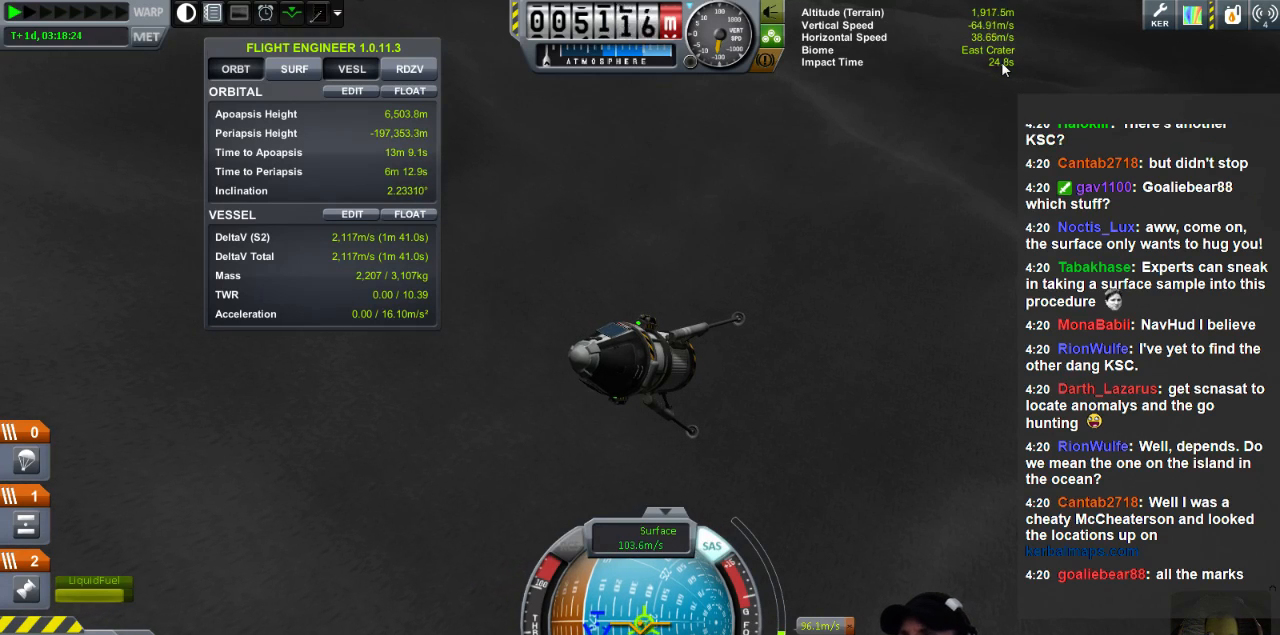
{"keys": [], "events": []}
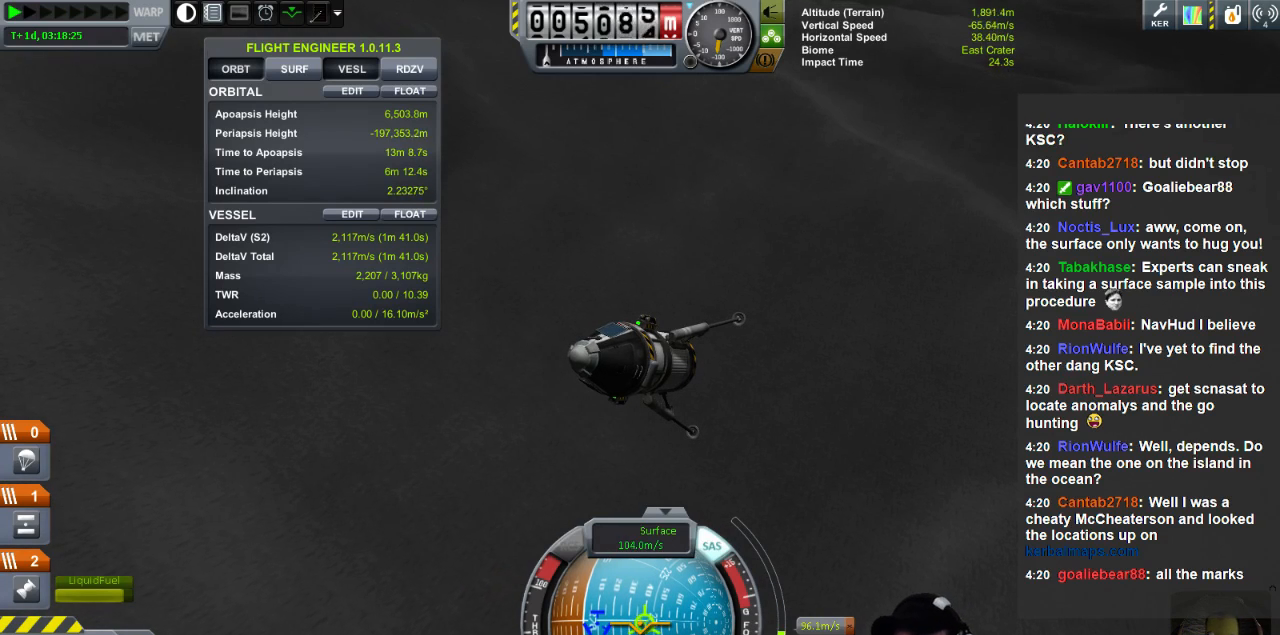
{"keys": [], "events": []}
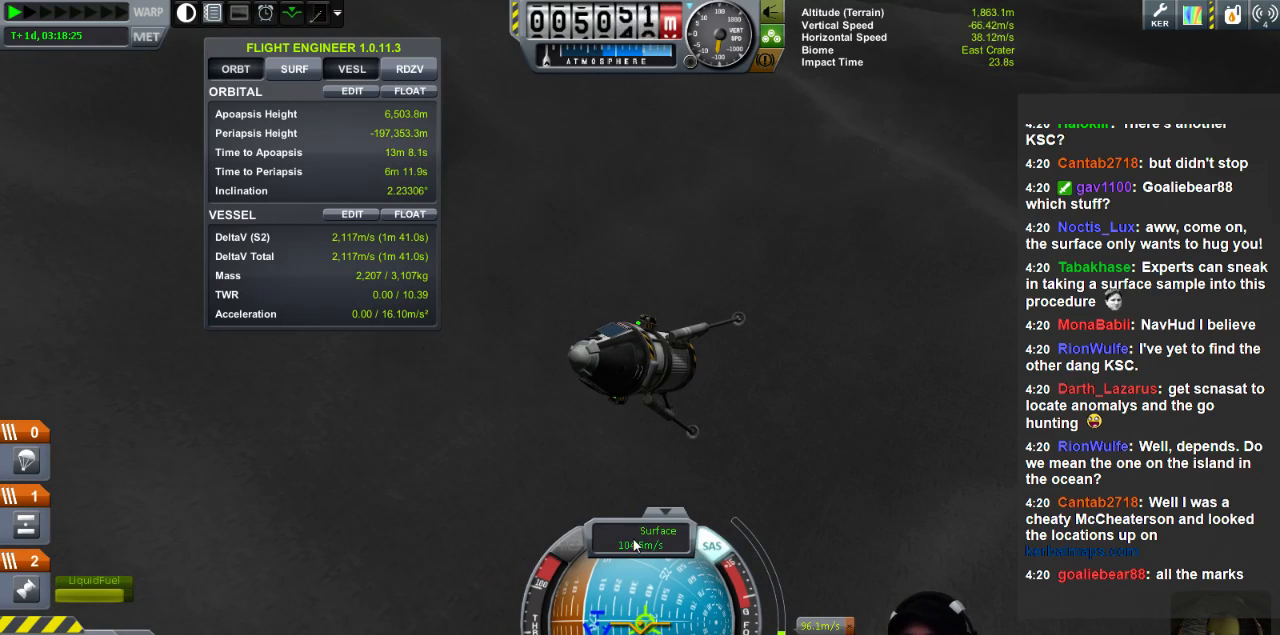
{"keys": [], "events": []}
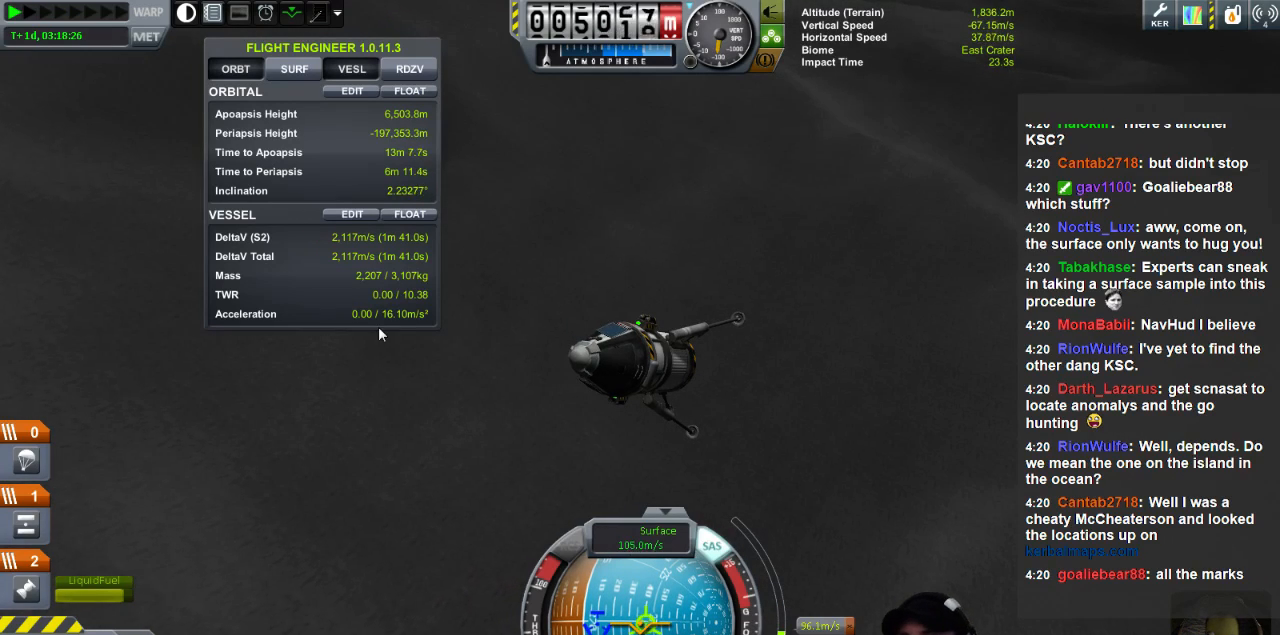
{"keys": [], "events": []}
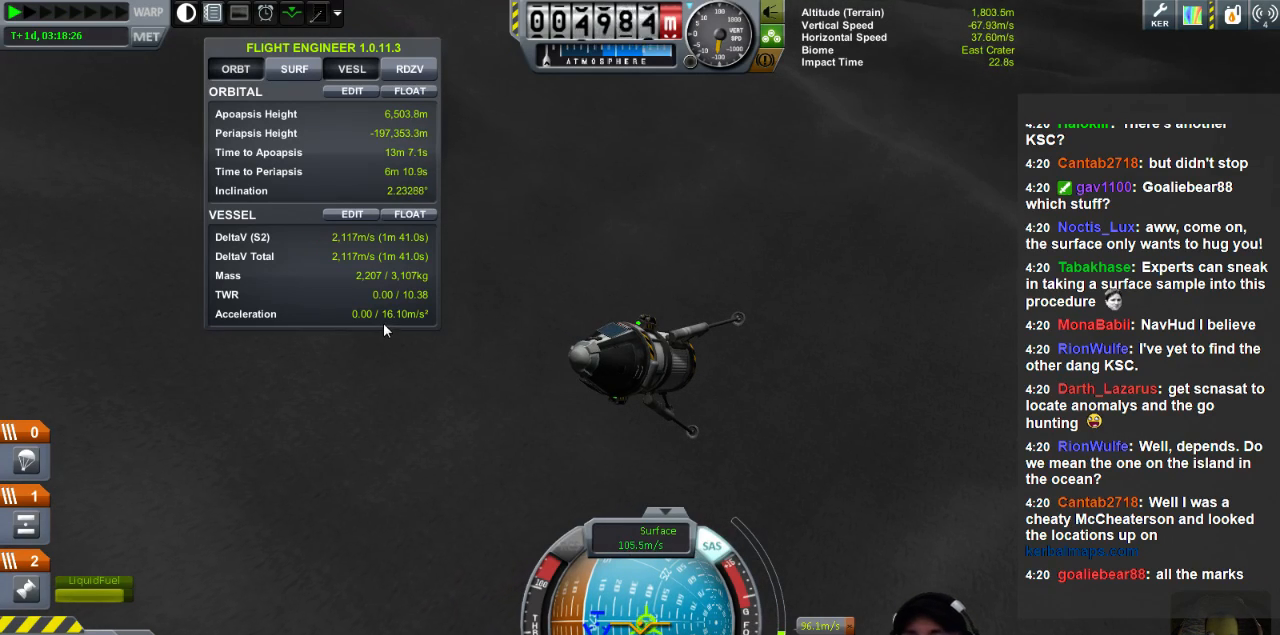
{"keys": [], "events": []}